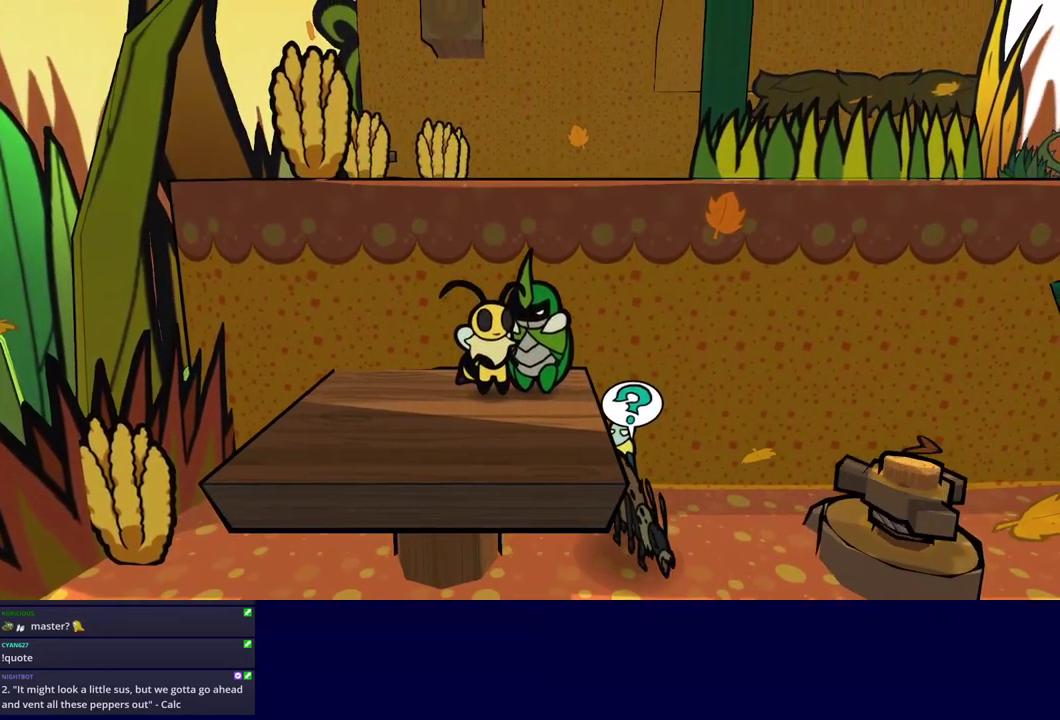
Gameplay with a controller (Nintendo layout); each line is a JSON object with the inputs held at the frame after it. "events" lists button and stick changes between this image and that frame as [ms after this image, input, new state], when the widget could be followed in between. Not read: L3 R3.
{"buttons": ["C_DOWN", "C_RIGHT"], "left_stick": "up", "events": [[283, "left_stick", "up"], [400, "C_DOWN", "down"]]}
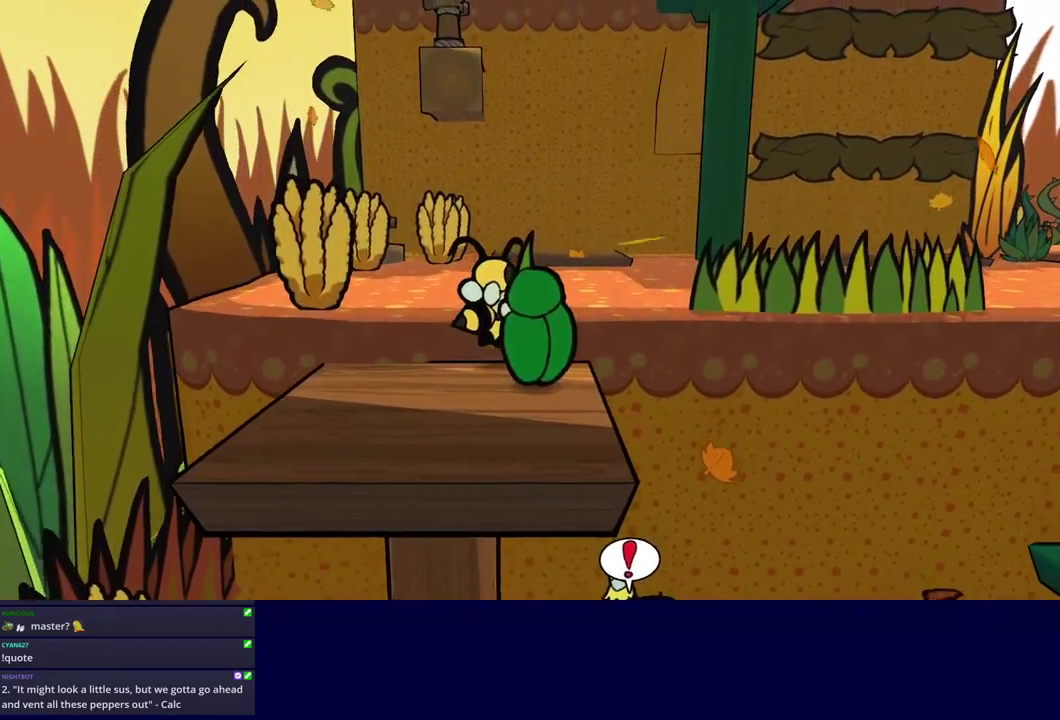
{"buttons": [], "left_stick": "up", "events": [[83, "C_DOWN", "up"], [117, "C_RIGHT", "up"]]}
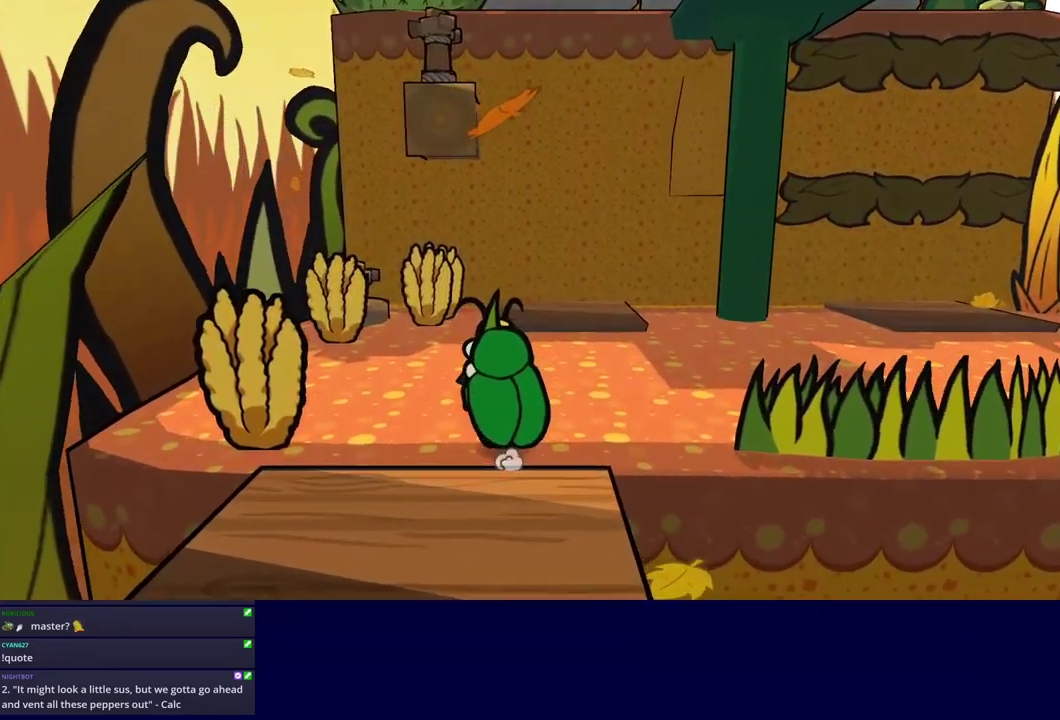
{"buttons": ["C_DOWN"], "left_stick": "up", "events": [[33, "C_LEFT", "down"], [100, "C_LEFT", "up"], [500, "C_DOWN", "down"]]}
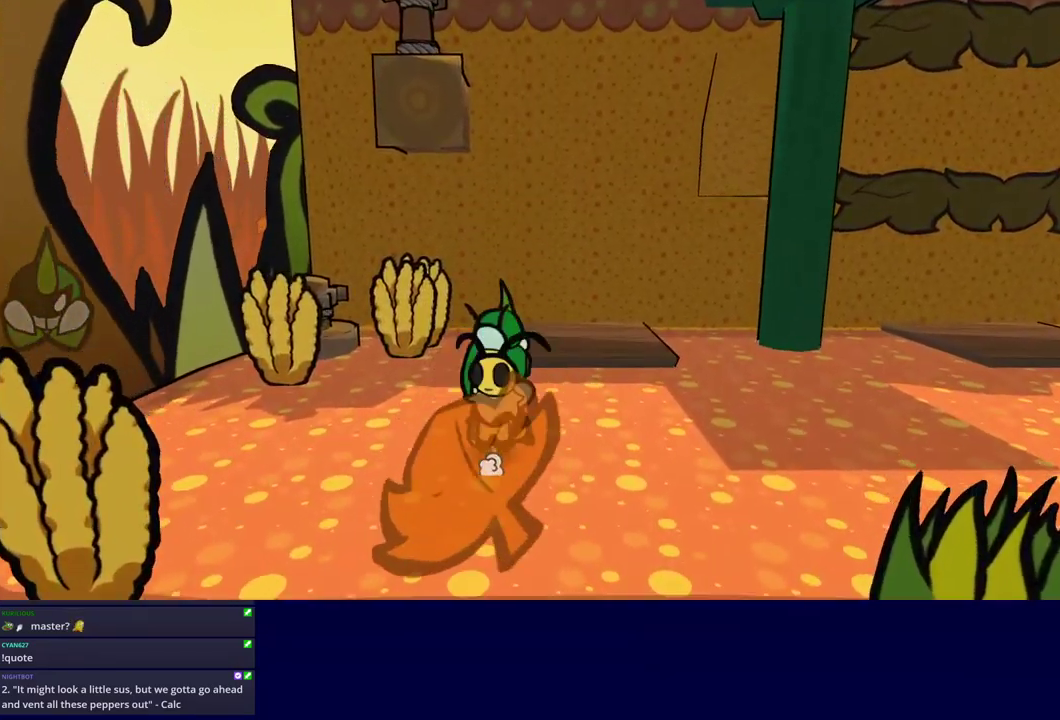
{"buttons": [], "left_stick": "up", "events": [[67, "C_DOWN", "up"]]}
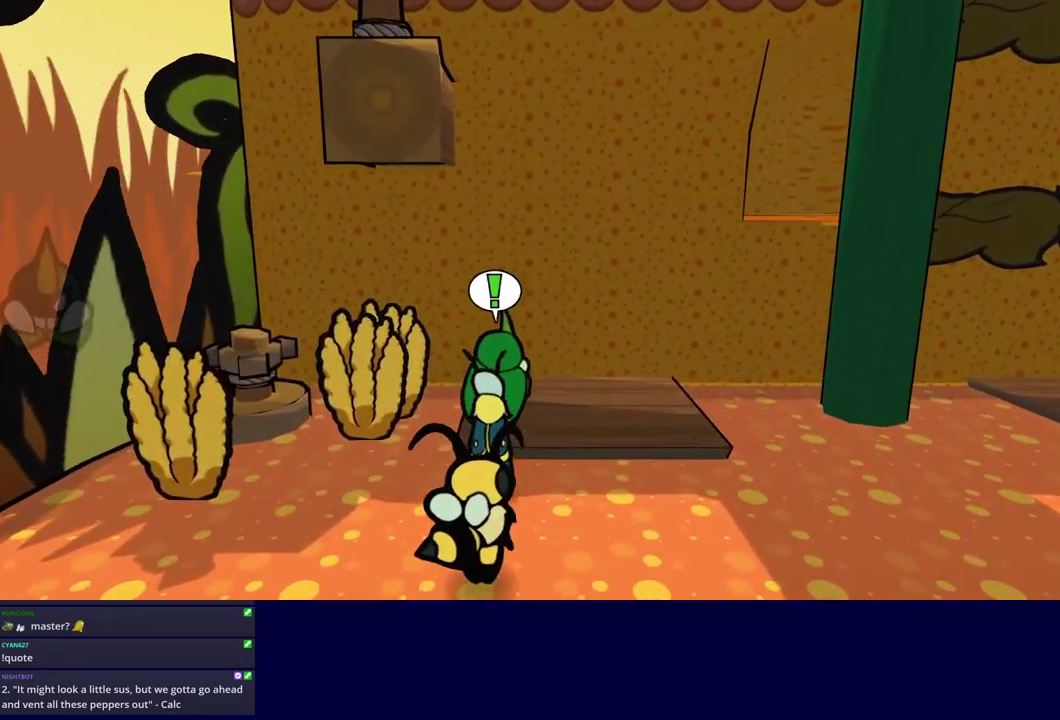
{"buttons": [], "left_stick": "right", "events": [[50, "left_stick", "left"], [333, "left_stick", "center"], [449, "left_stick", "right"]]}
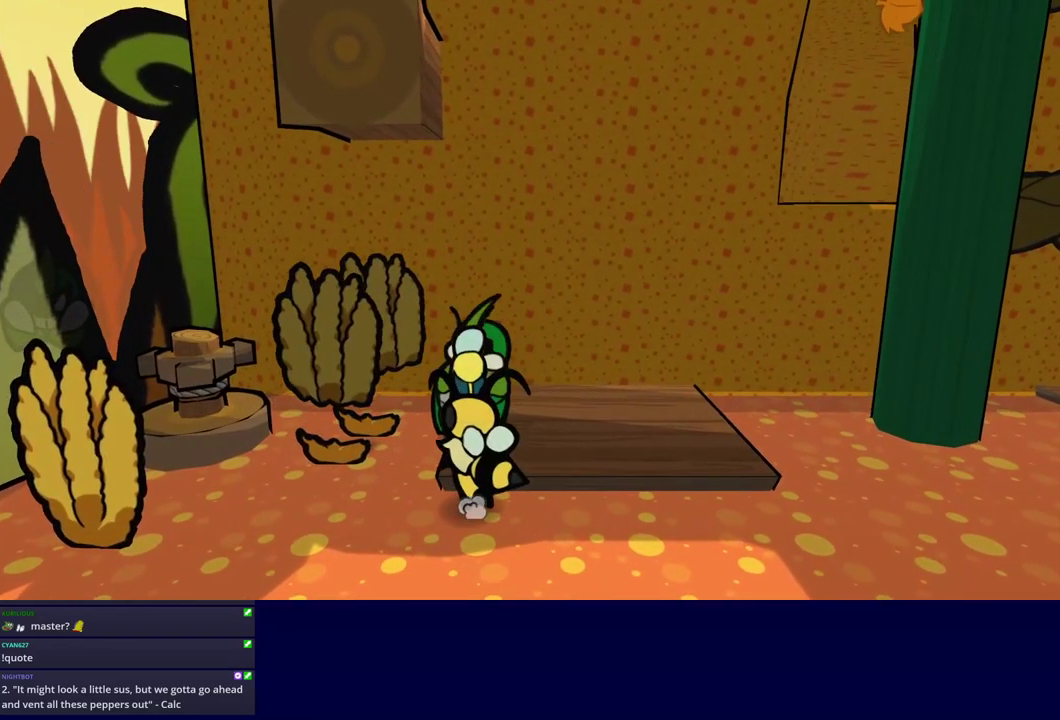
{"buttons": ["C_LEFT"], "left_stick": "right", "events": [[183, "C_LEFT", "down"], [267, "C_LEFT", "up"], [483, "C_LEFT", "down"]]}
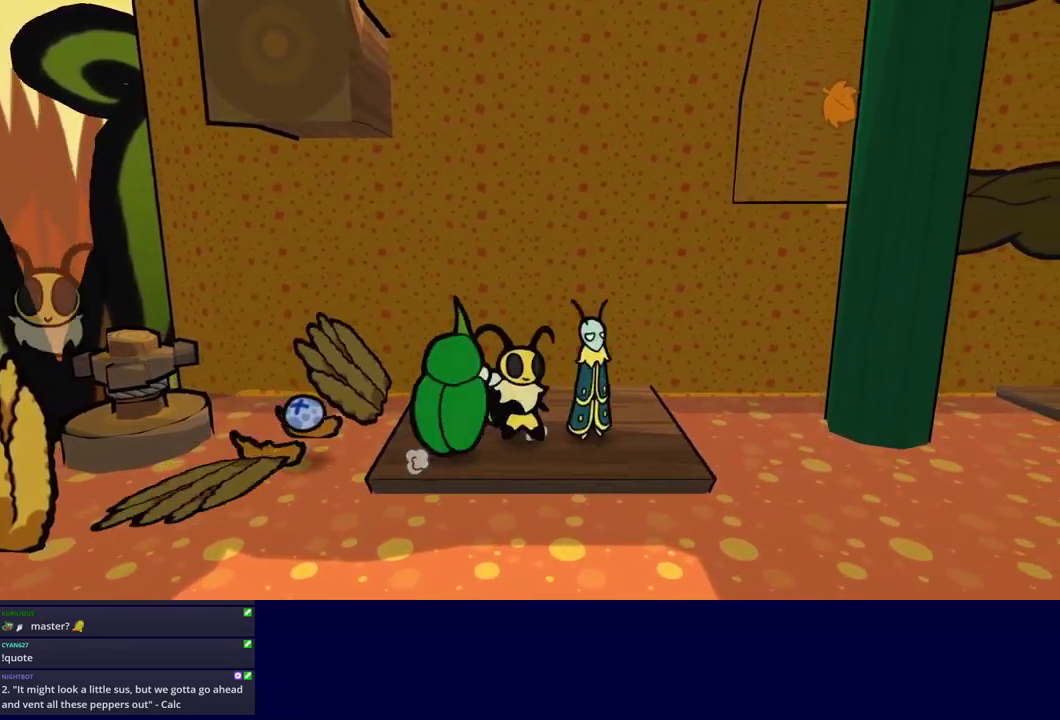
{"buttons": ["C_RIGHT"], "left_stick": "left", "events": [[50, "C_LEFT", "up"], [83, "left_stick", "left"], [167, "C_RIGHT", "down"], [233, "C_RIGHT", "up"], [283, "C_RIGHT", "down"]]}
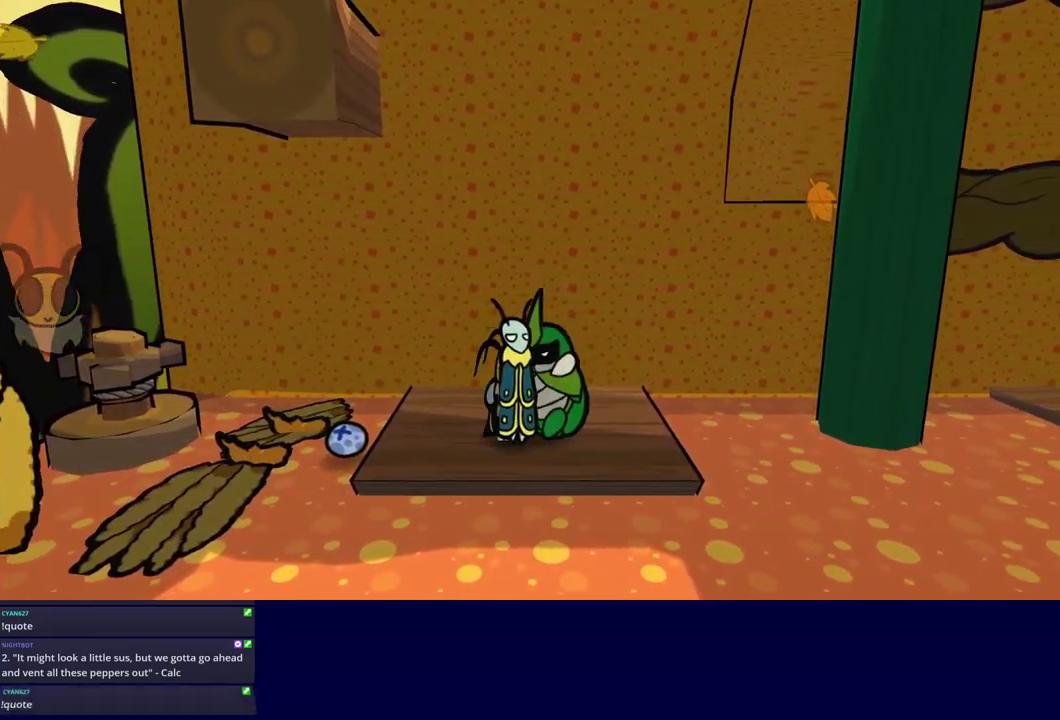
{"buttons": ["C_RIGHT"], "left_stick": "center", "events": [[50, "left_stick", "center"]]}
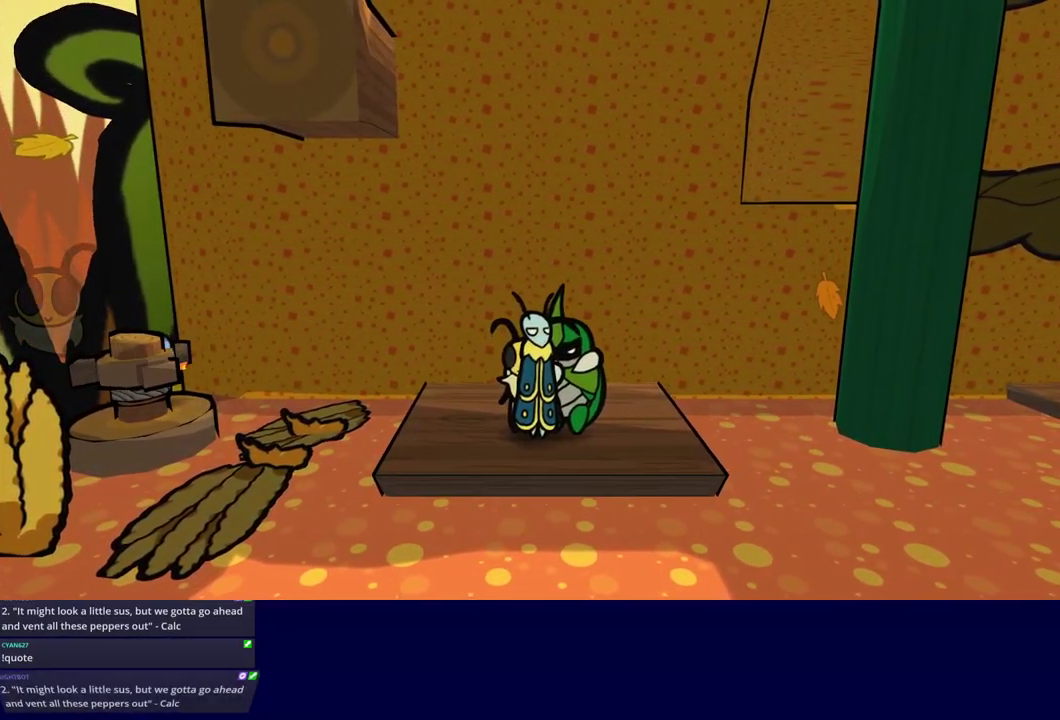
{"buttons": ["C_RIGHT"], "left_stick": "center", "events": [[33, "left_stick", "right"], [283, "left_stick", "center"]]}
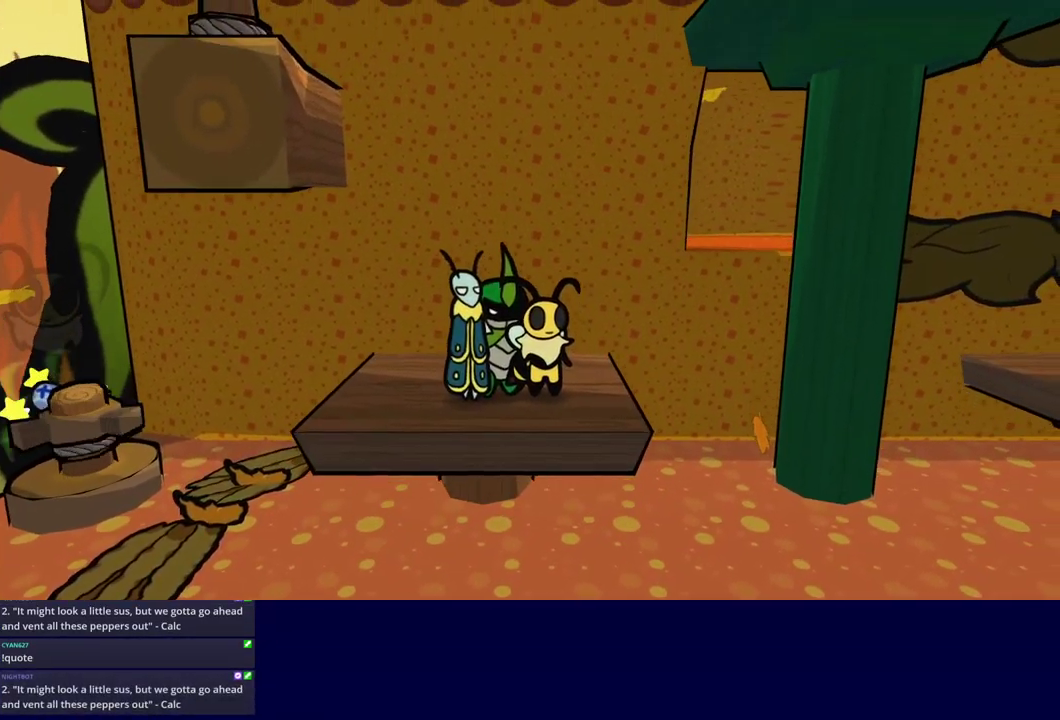
{"buttons": ["C_DOWN", "C_RIGHT"], "left_stick": "right", "events": [[167, "left_stick", "right"], [283, "C_DOWN", "down"]]}
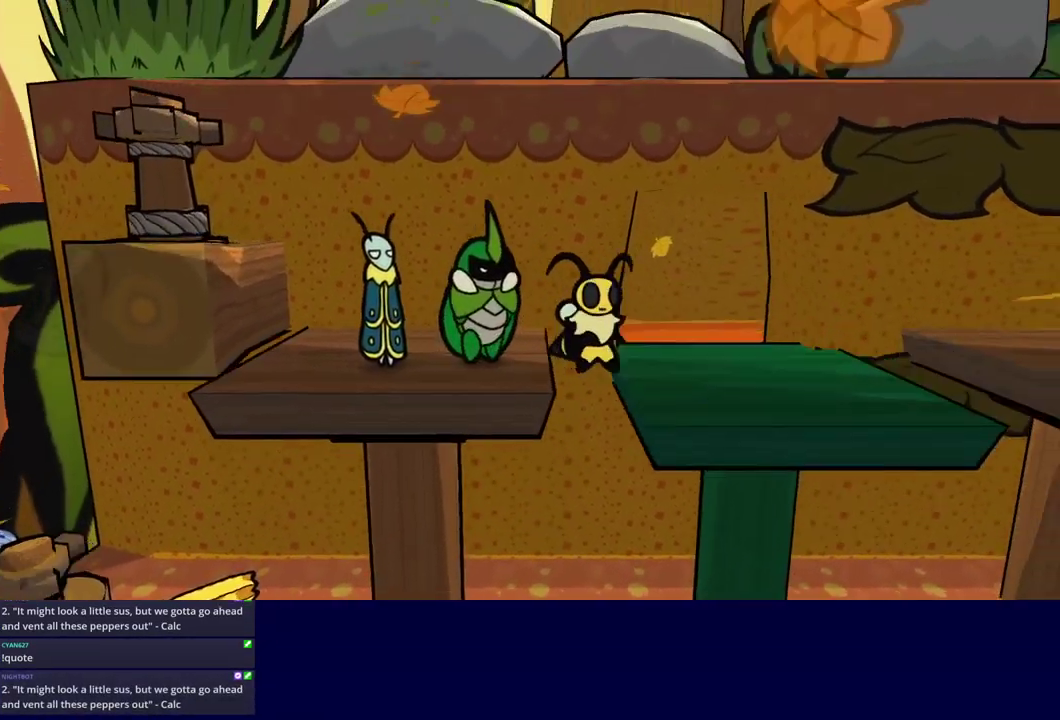
{"buttons": [], "left_stick": "center", "events": [[17, "C_DOWN", "up"], [67, "C_RIGHT", "up"], [233, "left_stick", "center"], [400, "DPAD_LEFT", "down"], [450, "DPAD_LEFT", "up"]]}
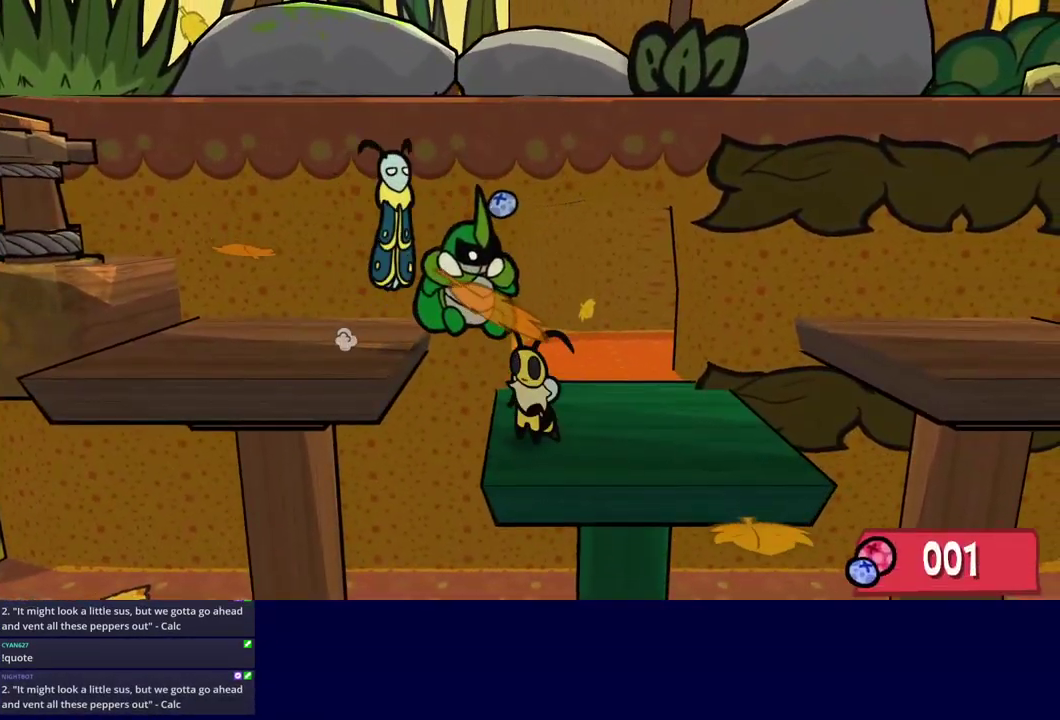
{"buttons": [], "left_stick": "center", "events": [[150, "DPAD_LEFT", "down"], [200, "DPAD_LEFT", "up"]]}
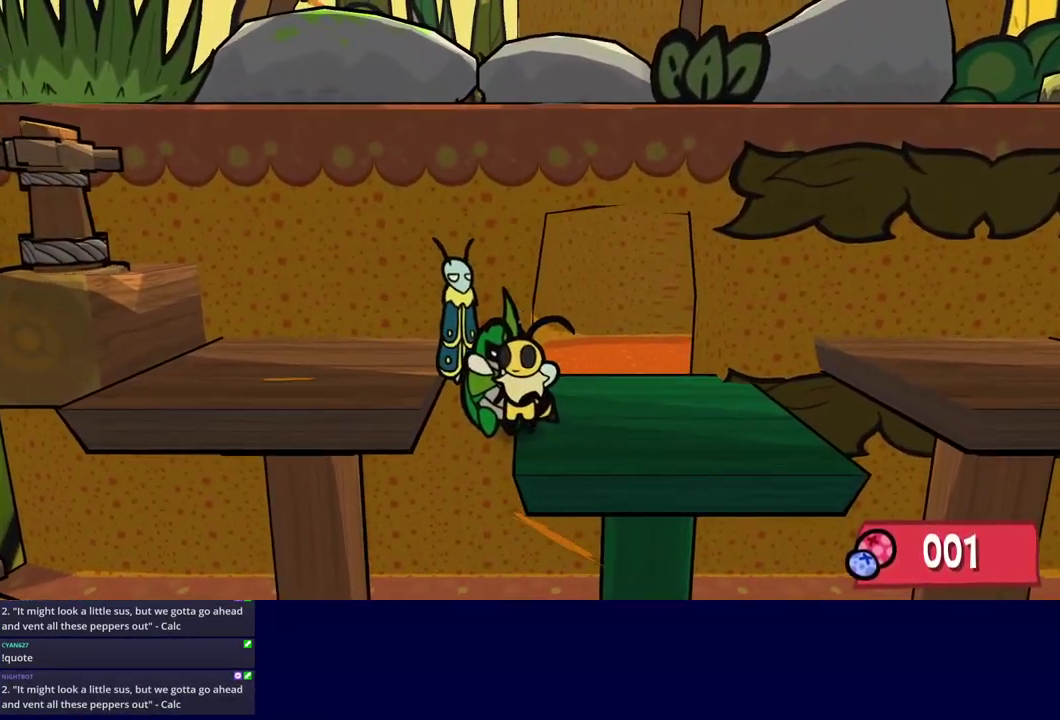
{"buttons": [], "left_stick": "center", "events": []}
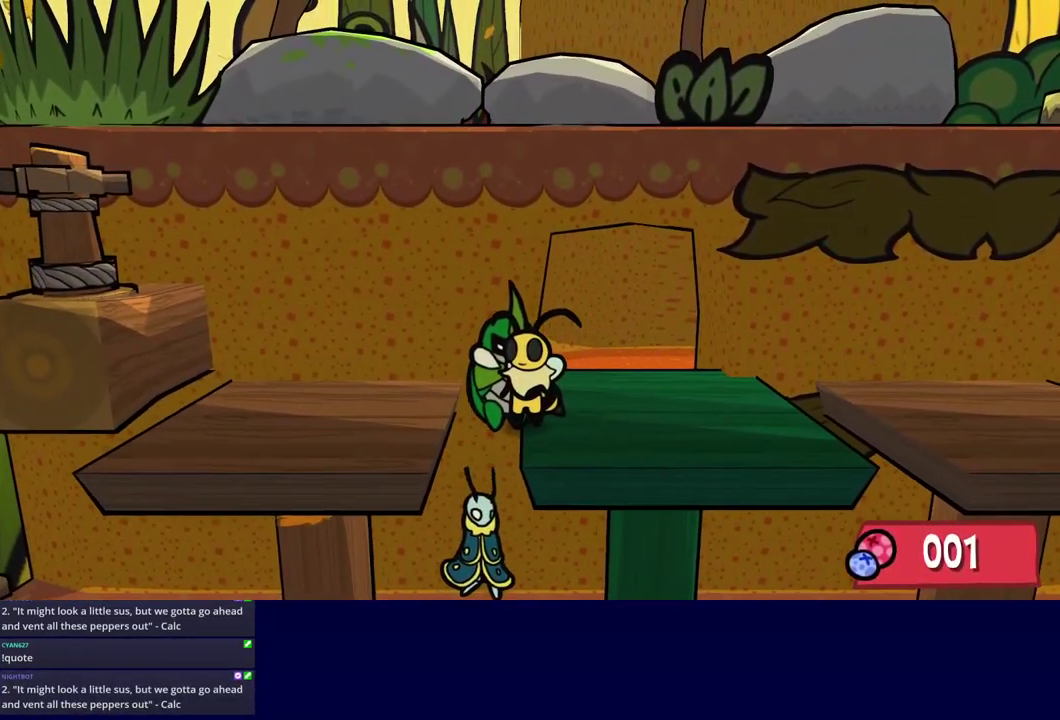
{"buttons": ["C_RIGHT"], "left_stick": "center", "events": [[500, "C_RIGHT", "down"]]}
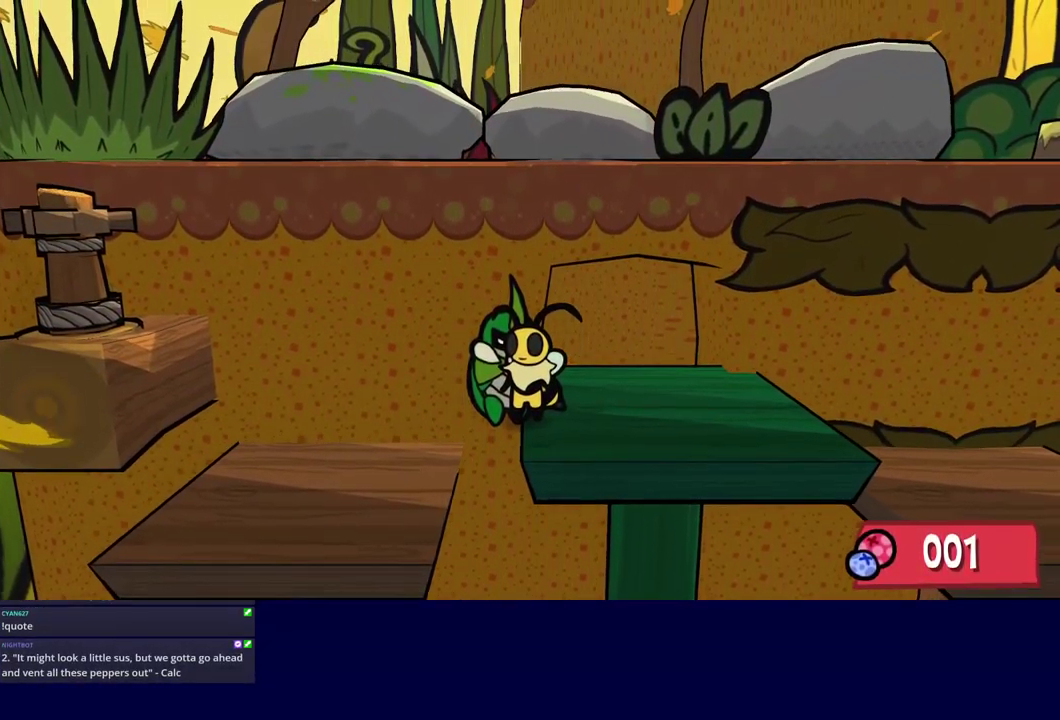
{"buttons": ["C_RIGHT"], "left_stick": "right", "events": [[83, "C_RIGHT", "up"], [417, "C_RIGHT", "down"], [484, "left_stick", "right"]]}
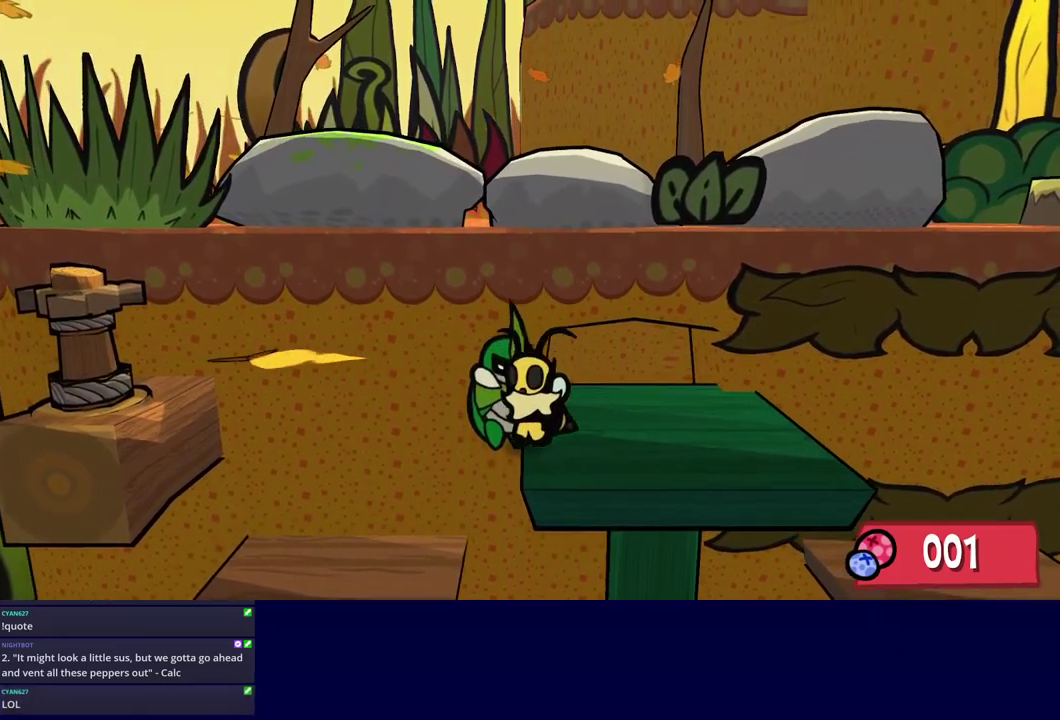
{"buttons": ["C_RIGHT"], "left_stick": "right", "events": []}
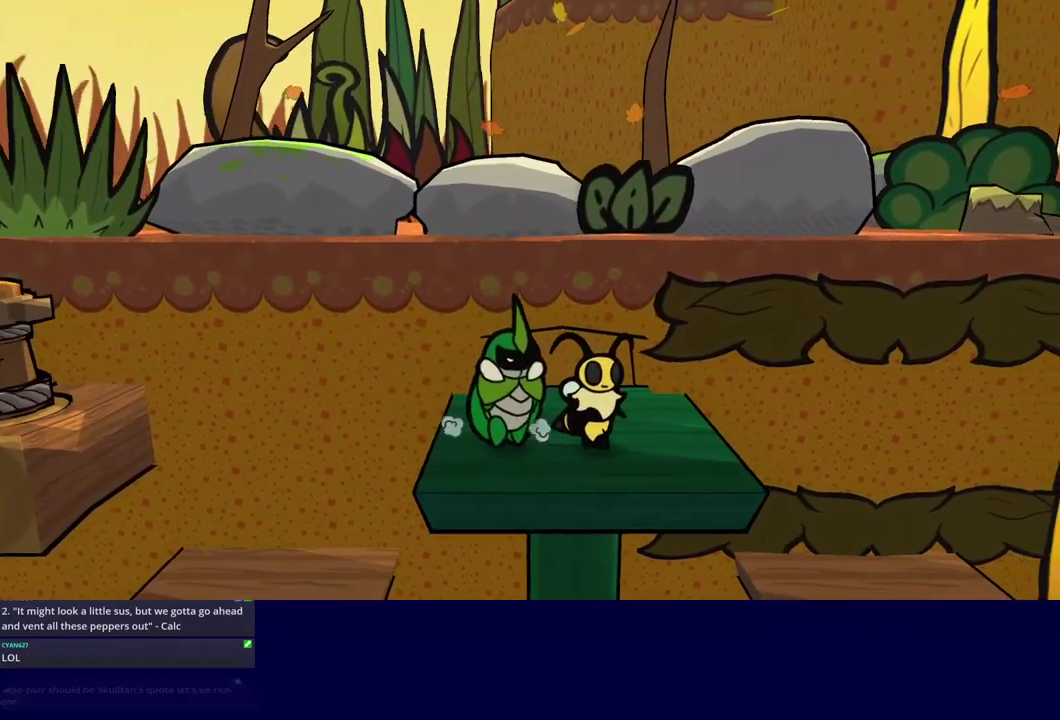
{"buttons": ["C_RIGHT"], "left_stick": "up-right", "events": [[167, "C_DOWN", "down"], [234, "left_stick", "up-right"], [284, "C_DOWN", "up"]]}
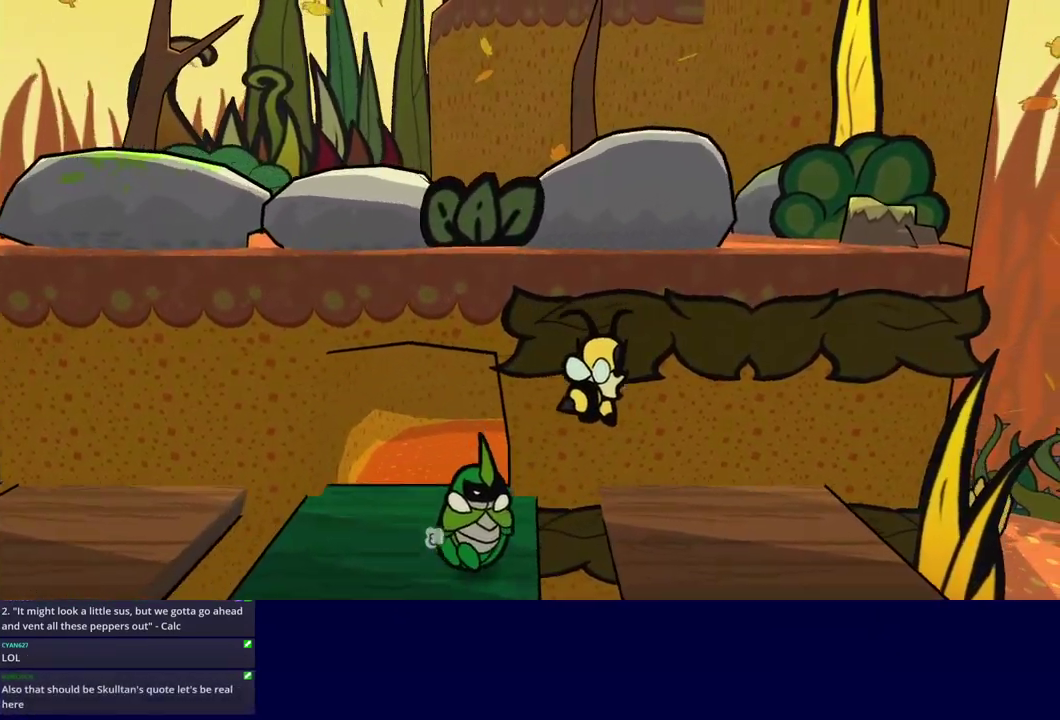
{"buttons": ["C_RIGHT"], "left_stick": "center", "events": [[484, "left_stick", "center"]]}
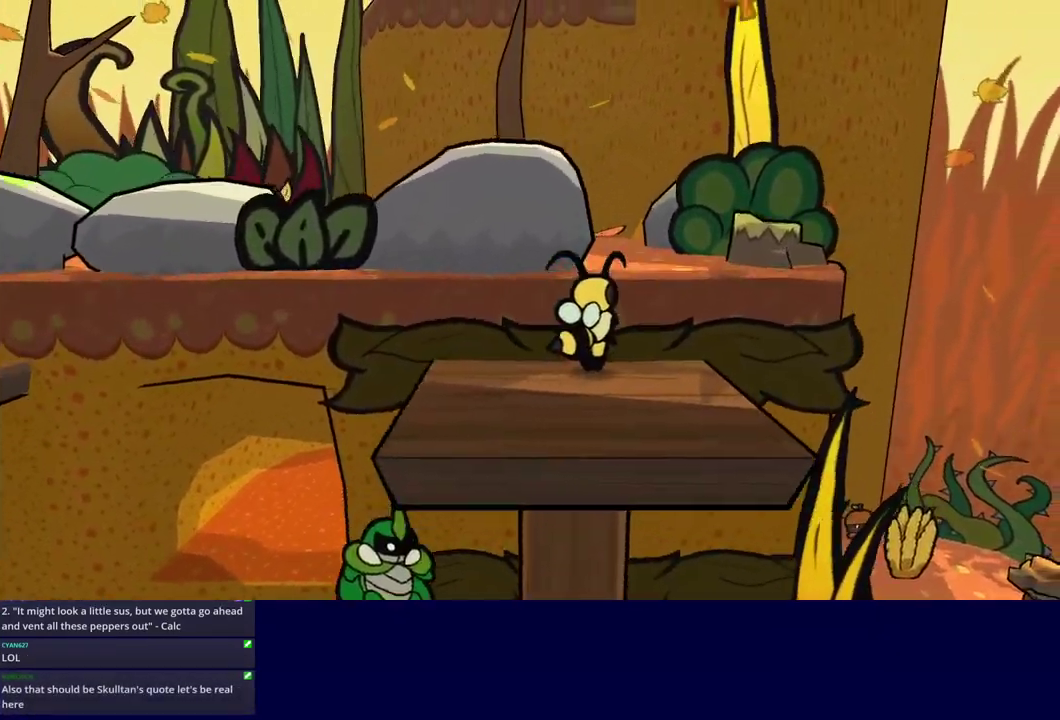
{"buttons": [], "left_stick": "up", "events": [[34, "left_stick", "right"], [100, "C_DOWN", "down"], [134, "left_stick", "up-right"], [234, "C_DOWN", "up"], [267, "left_stick", "up"], [284, "C_RIGHT", "up"]]}
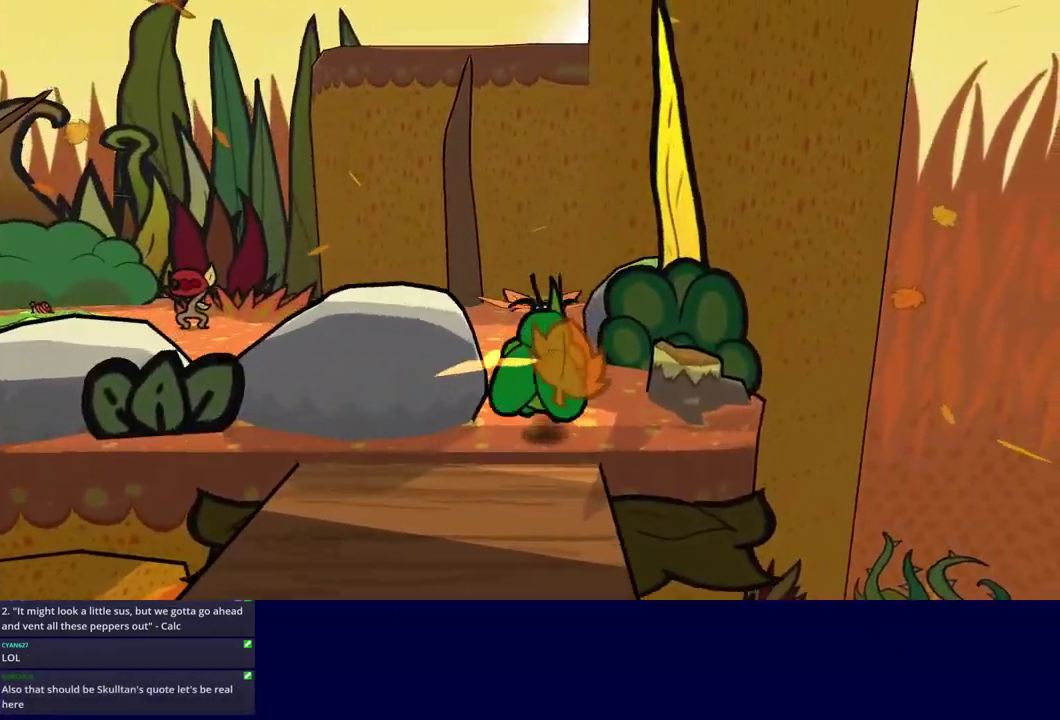
{"buttons": [], "left_stick": "up-left", "events": [[84, "left_stick", "up-left"], [134, "C_LEFT", "down"], [200, "C_LEFT", "up"], [400, "C_LEFT", "down"], [500, "C_LEFT", "up"]]}
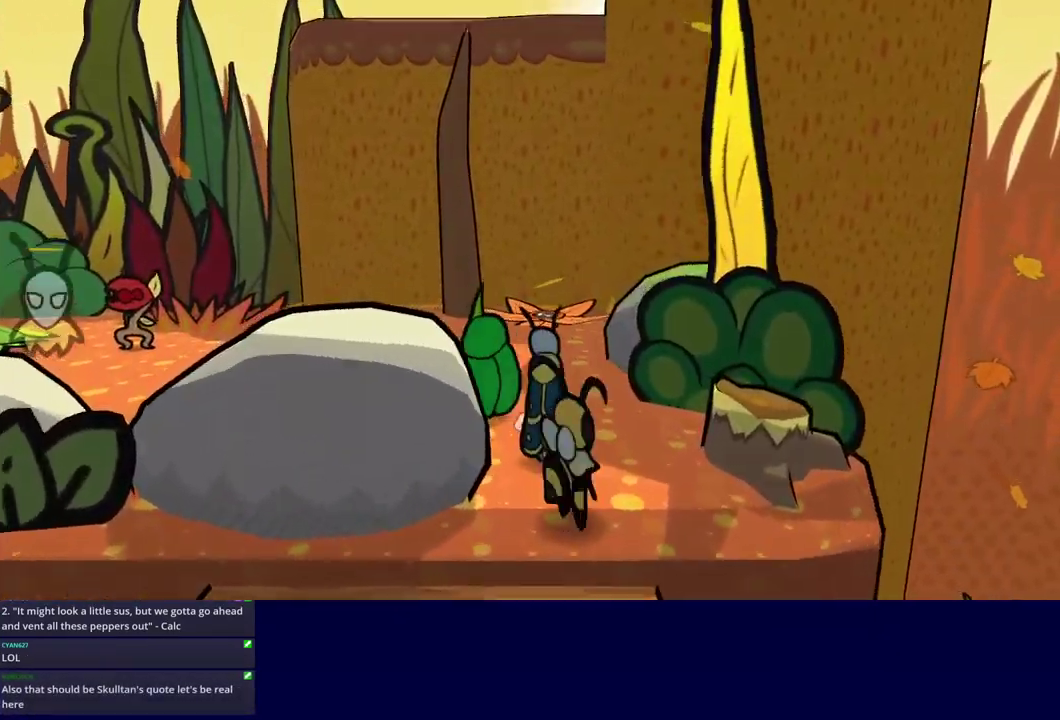
{"buttons": [], "left_stick": "up-left", "events": [[267, "C_UP", "down"], [334, "C_UP", "up"]]}
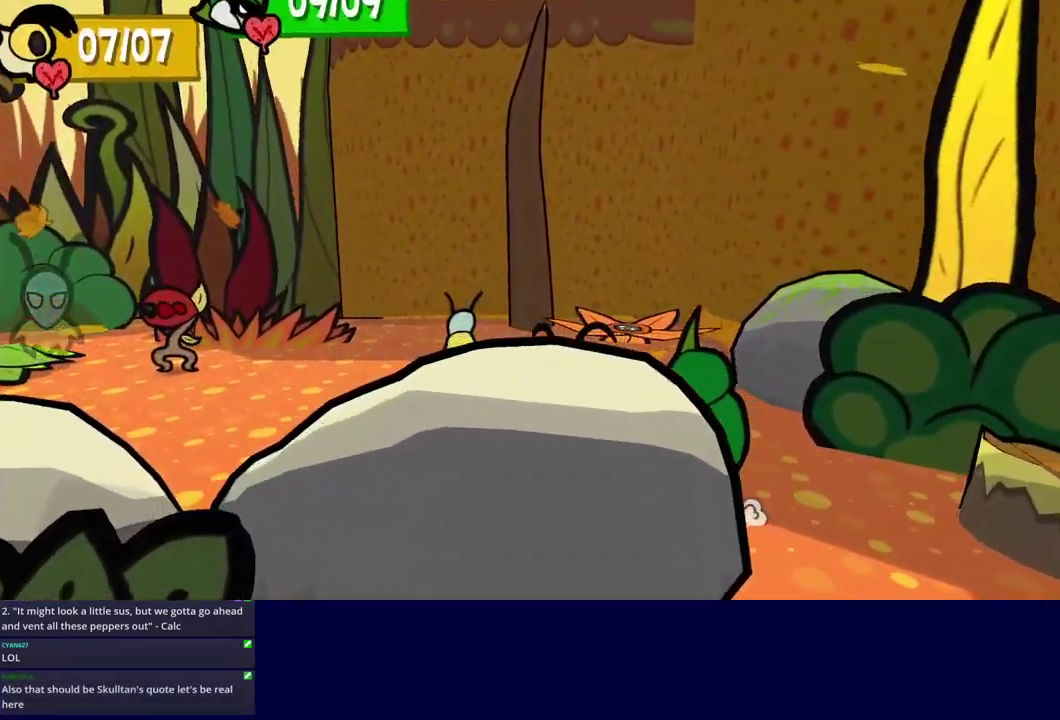
{"buttons": [], "left_stick": "up-left", "events": []}
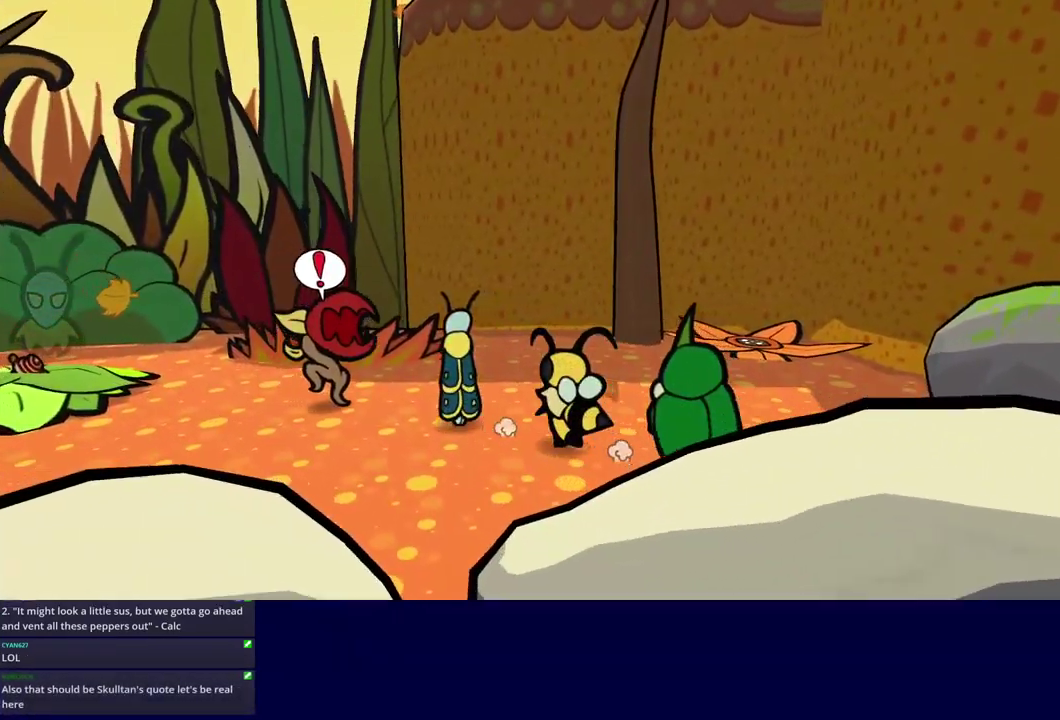
{"buttons": [], "left_stick": "left", "events": [[417, "left_stick", "left"]]}
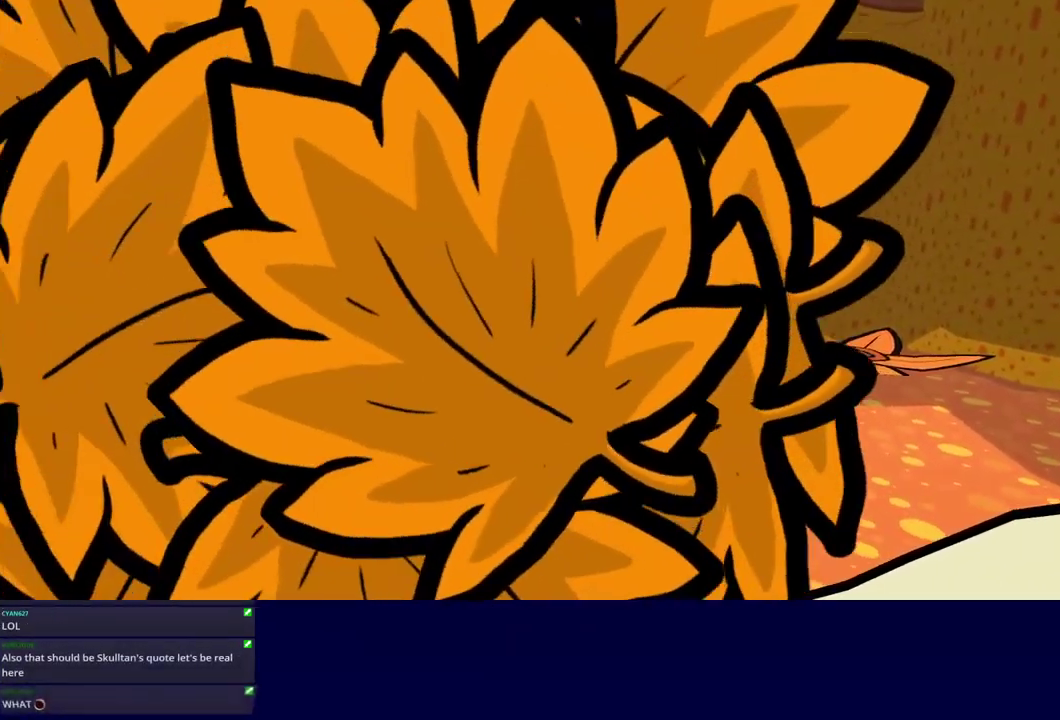
{"buttons": [], "left_stick": "center", "events": [[50, "left_stick", "center"]]}
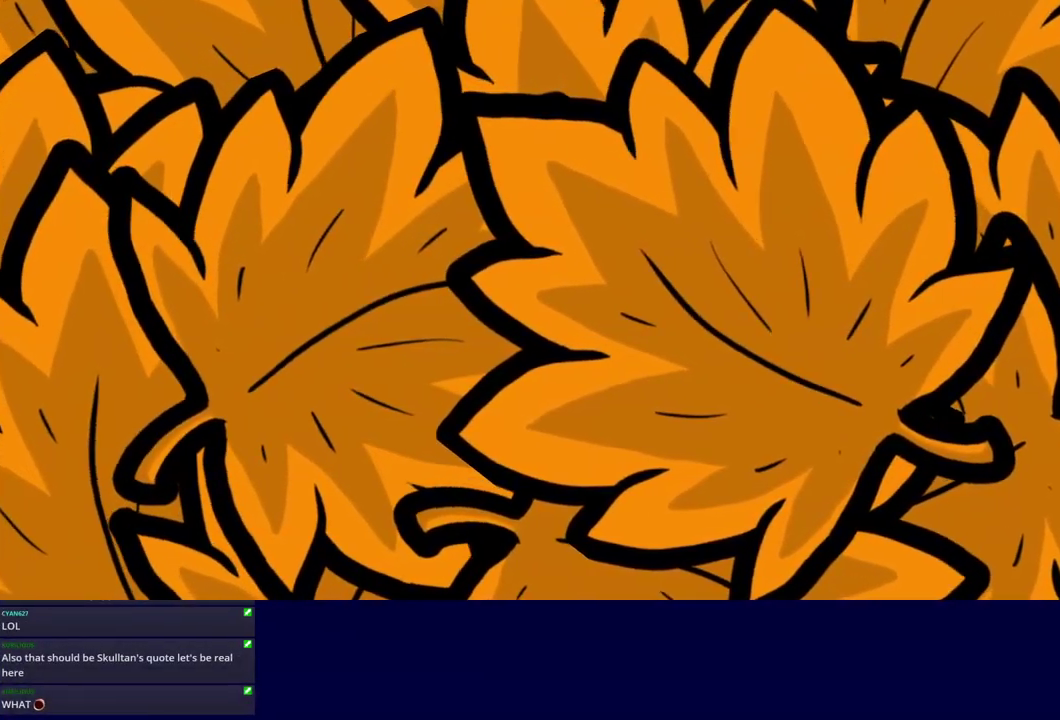
{"buttons": [], "left_stick": "center", "events": []}
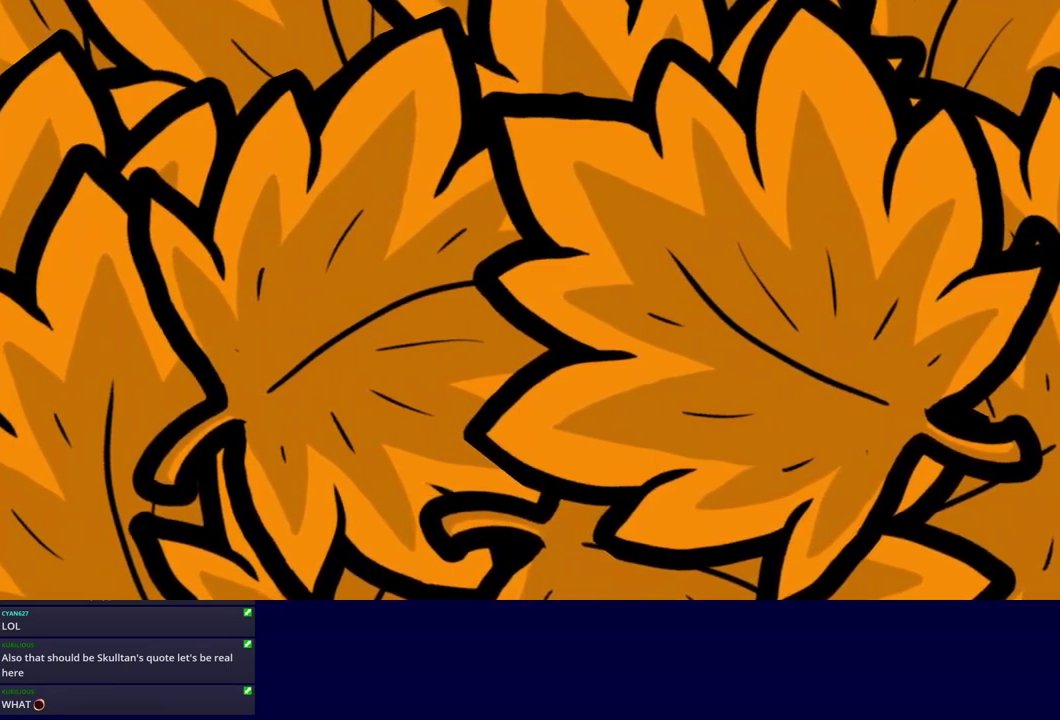
{"buttons": [], "left_stick": "center", "events": []}
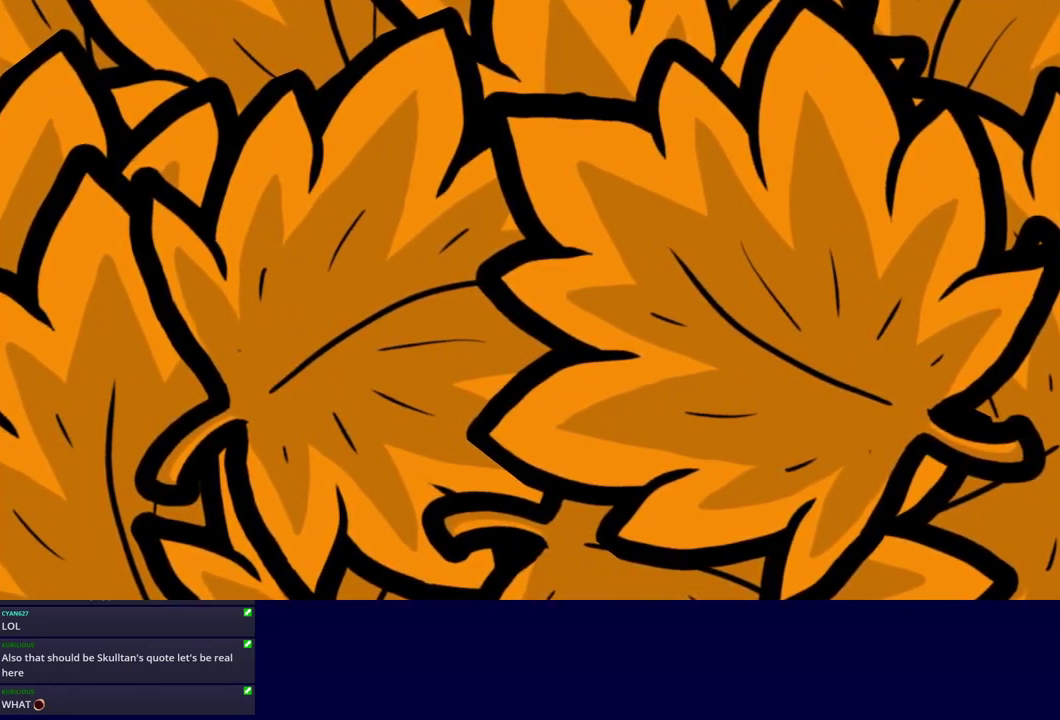
{"buttons": [], "left_stick": "center", "events": []}
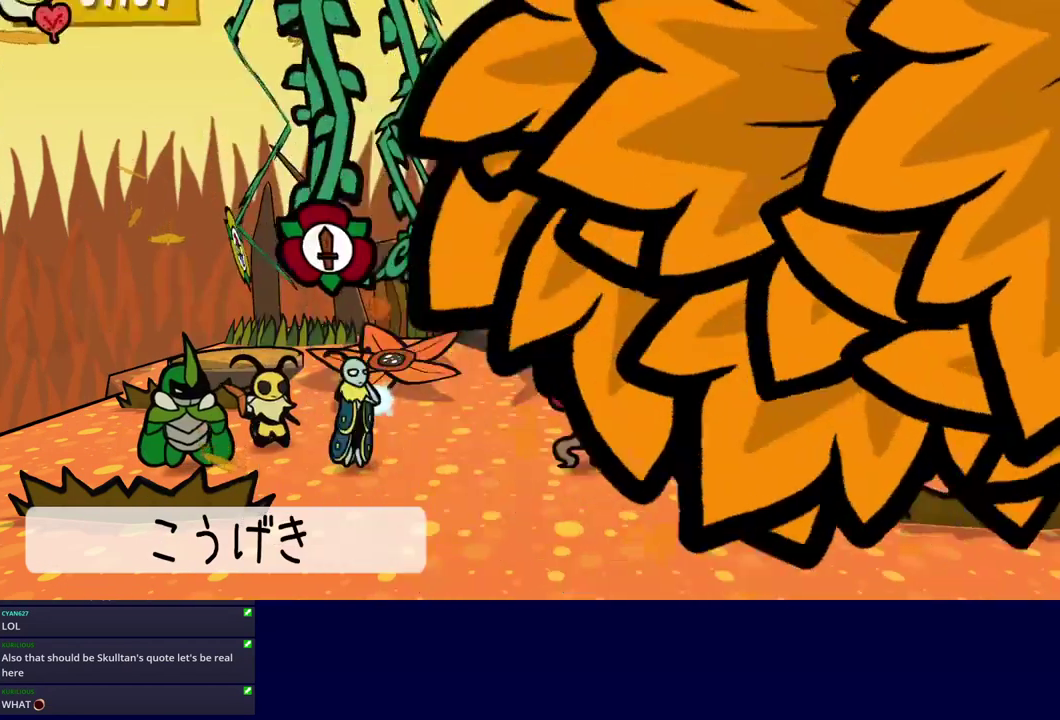
{"buttons": [], "left_stick": "center", "events": [[167, "C_RIGHT", "down"], [233, "C_RIGHT", "up"], [300, "DPAD_RIGHT", "down"], [383, "DPAD_RIGHT", "up"], [400, "C_DOWN", "down"], [467, "C_DOWN", "up"]]}